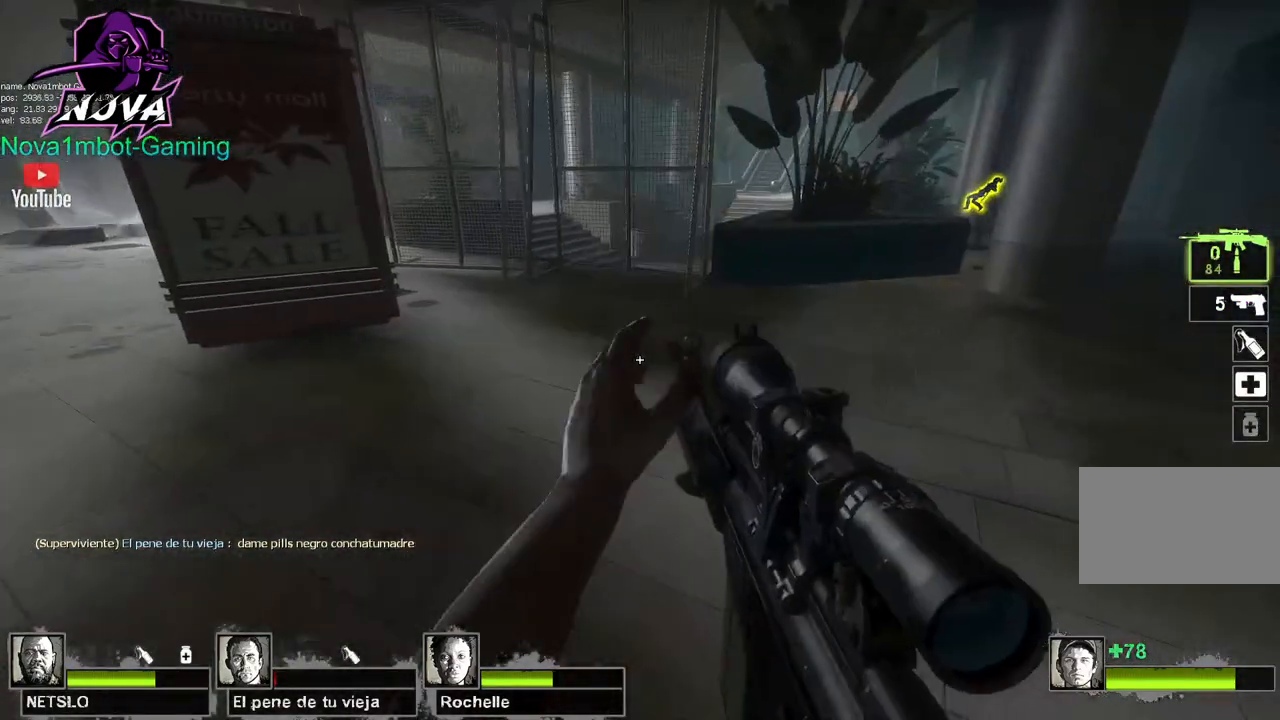
Gameplay with keyboard and mouse; each line is a JSON object with the keys and mouse buttons held at the frame after it. "events" lists presses ("down") and releases ("up") of "1", "2", "3", "4", "5", "a", "alt", "c", "caps_lock", "ctrl", "d", "e", "f", "g", "q", "r", "s", "shift", "space", "t", "tab", "v", "w", "x", "z", "mouse_left", "mouse_wheel" and "mouse_right" between this image and that frame as [ms after this image, input, new state], when the widget could be followed in between. "mouse_left", "mouse_wheel", "mouse_right" = the "left", "wheel", "right" buttons of the "mouse" list. No other keys are recorded. "wheel" means that the mouse wheel is clicked or scrolled. Not read: mouse_move.
{"keys": ["w"], "mouse": [], "events": [[33, "w", "down"], [133, "a", "up"], [167, "d", "down"], [317, "d", "up"]]}
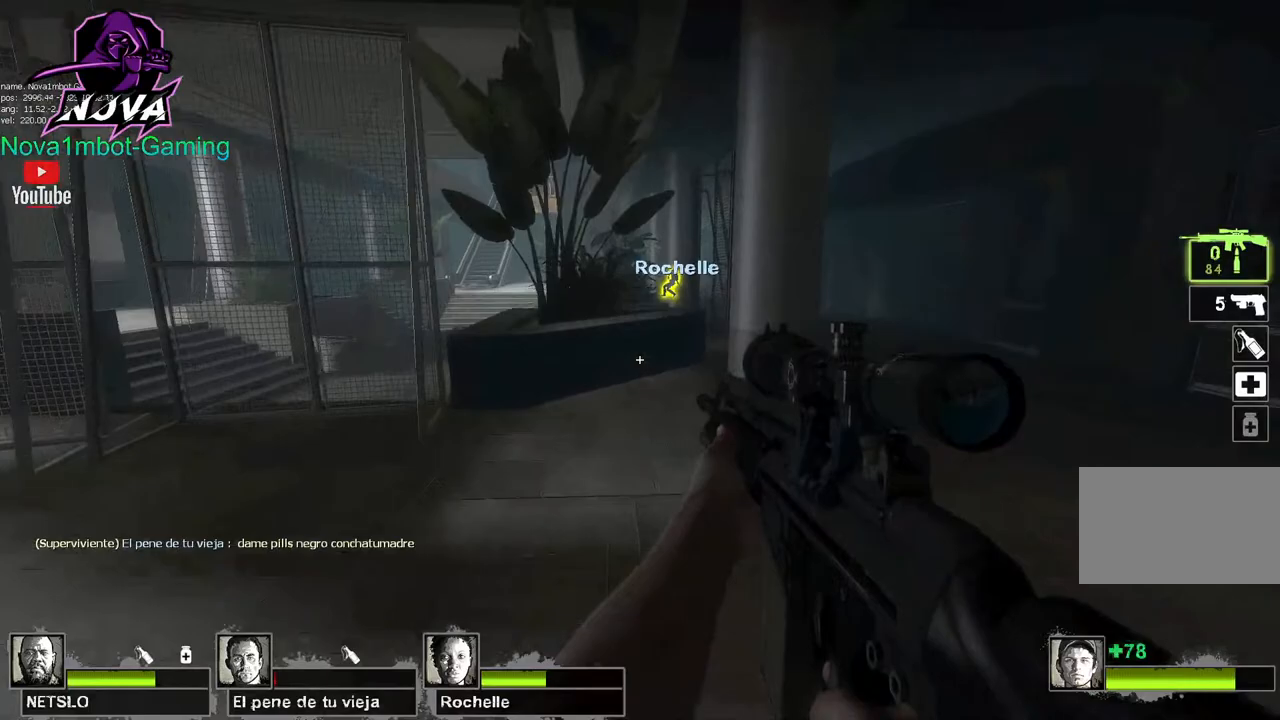
{"keys": ["a", "shift"], "mouse": [], "events": [[100, "a", "down"], [100, "w", "up"], [233, "shift", "down"]]}
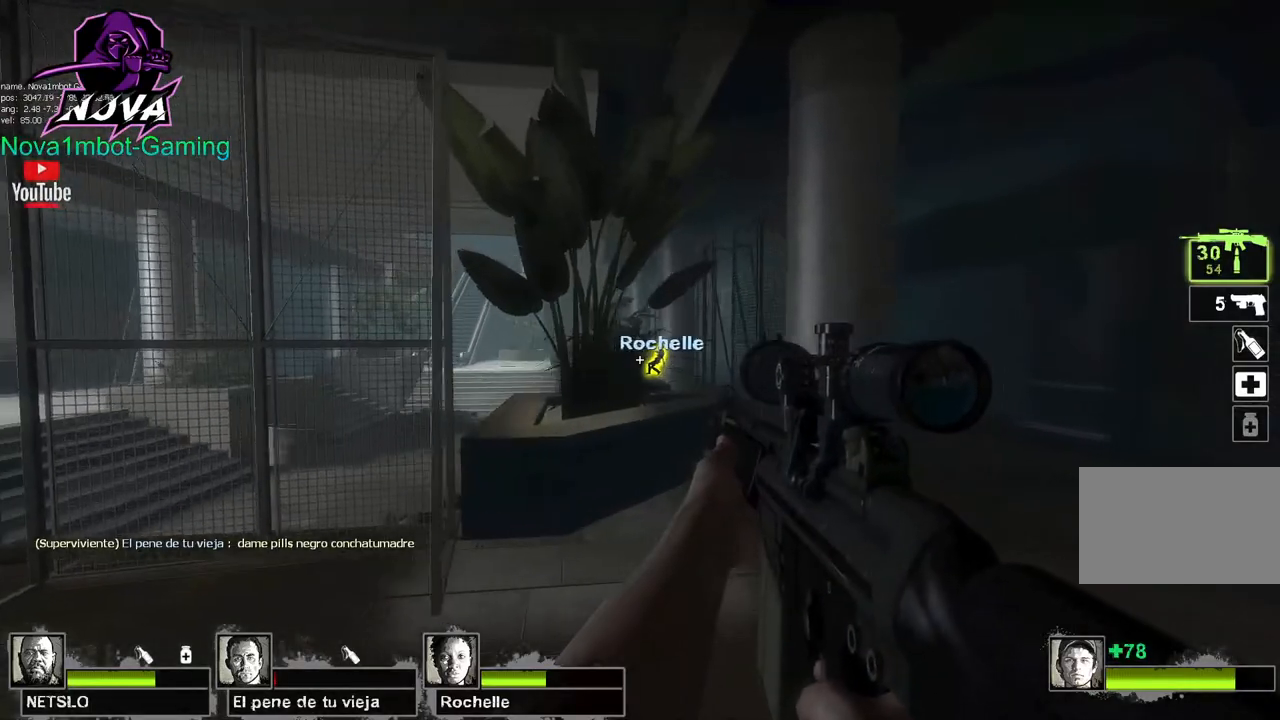
{"keys": ["a", "shift"], "mouse": [], "events": [[67, "a", "up"], [117, "a", "down"]]}
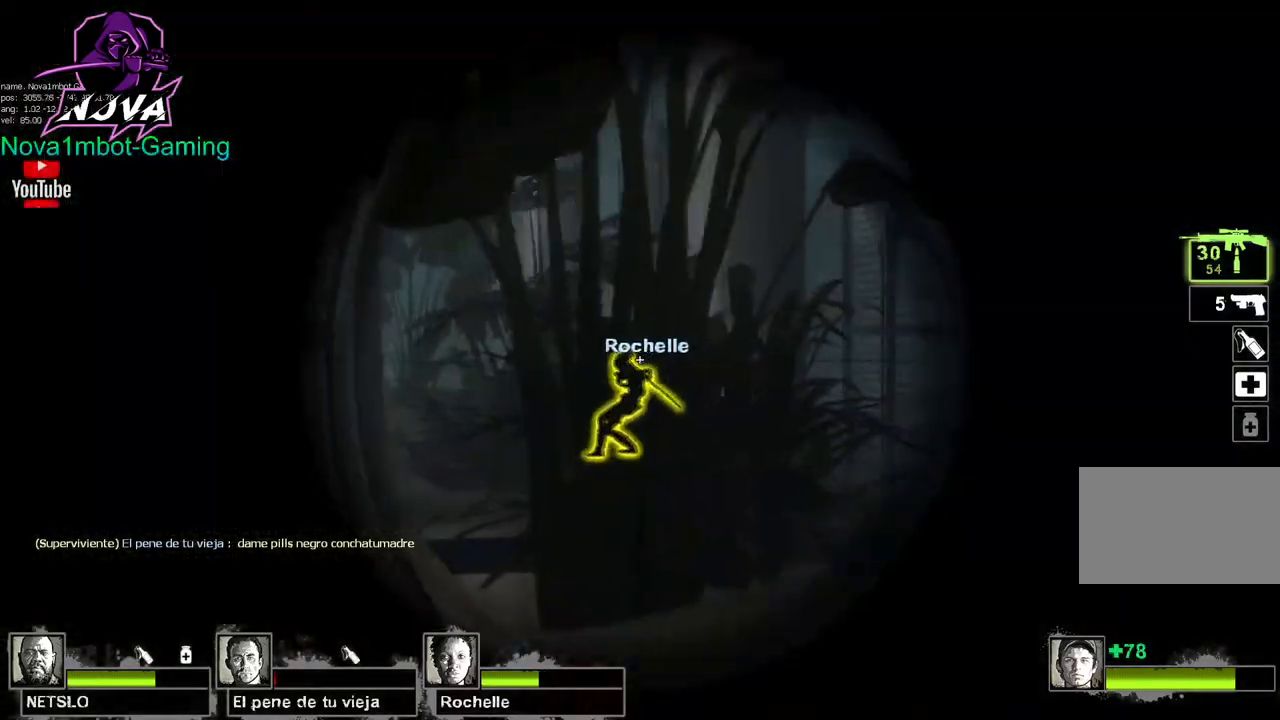
{"keys": ["shift"], "mouse": ["left"], "events": [[167, "mouse_left", "down"], [267, "a", "up"], [367, "mouse_left", "up"], [417, "mouse_left", "down"]]}
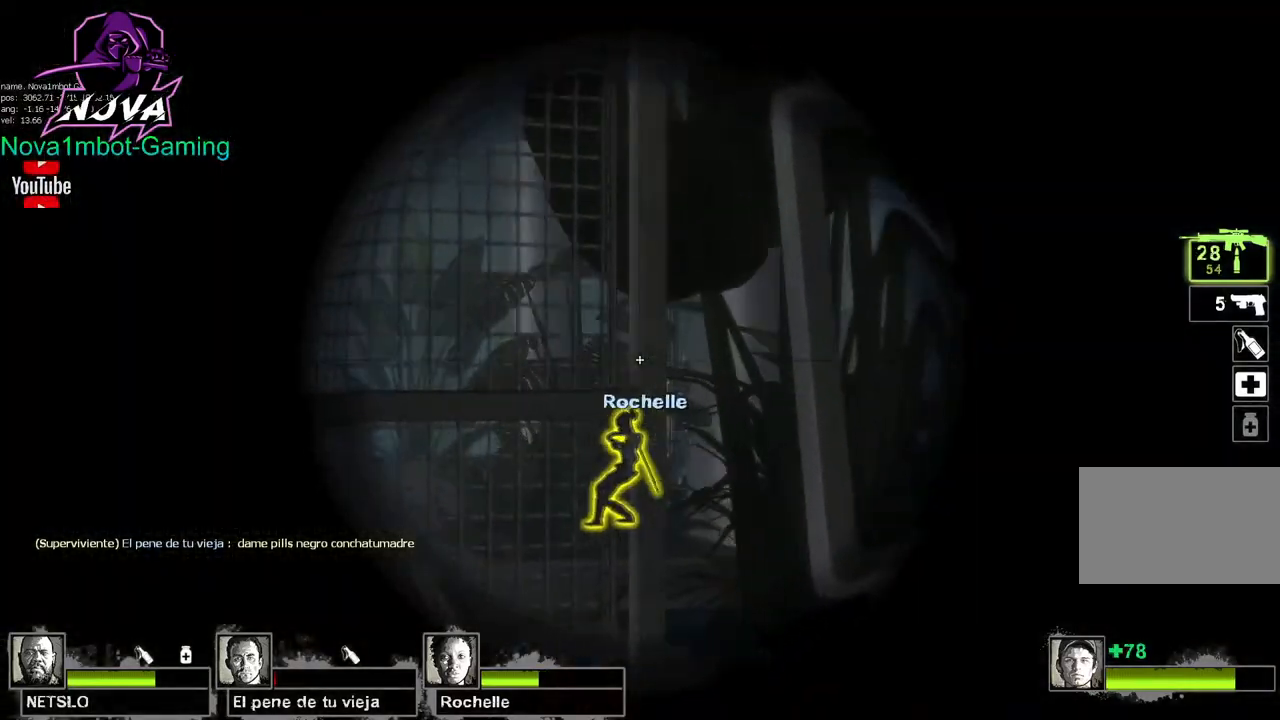
{"keys": ["shift"], "mouse": ["left"], "events": [[100, "mouse_left", "up"], [150, "mouse_left", "down"], [333, "mouse_left", "up"], [383, "mouse_left", "down"]]}
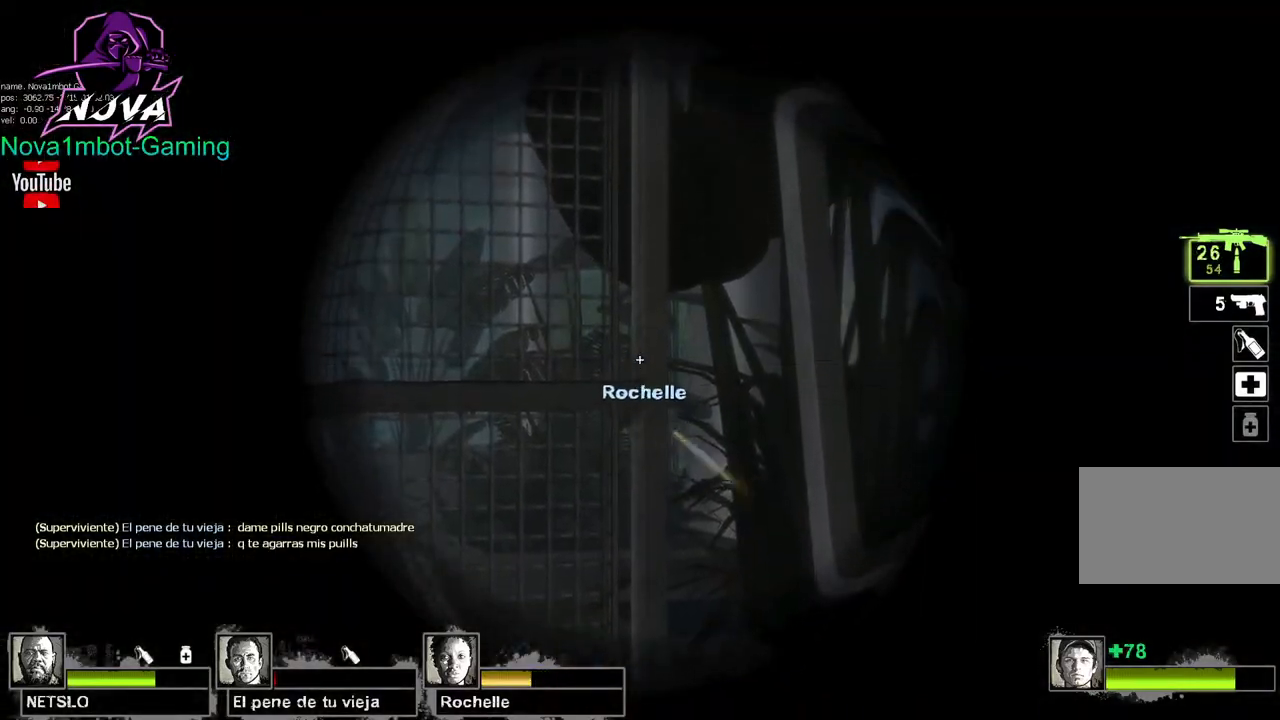
{"keys": ["d", "q", "w"], "mouse": [], "events": [[67, "mouse_left", "up"], [117, "mouse_left", "down"], [300, "mouse_left", "up"], [400, "d", "down"], [400, "shift", "up"], [483, "q", "down"], [483, "w", "down"]]}
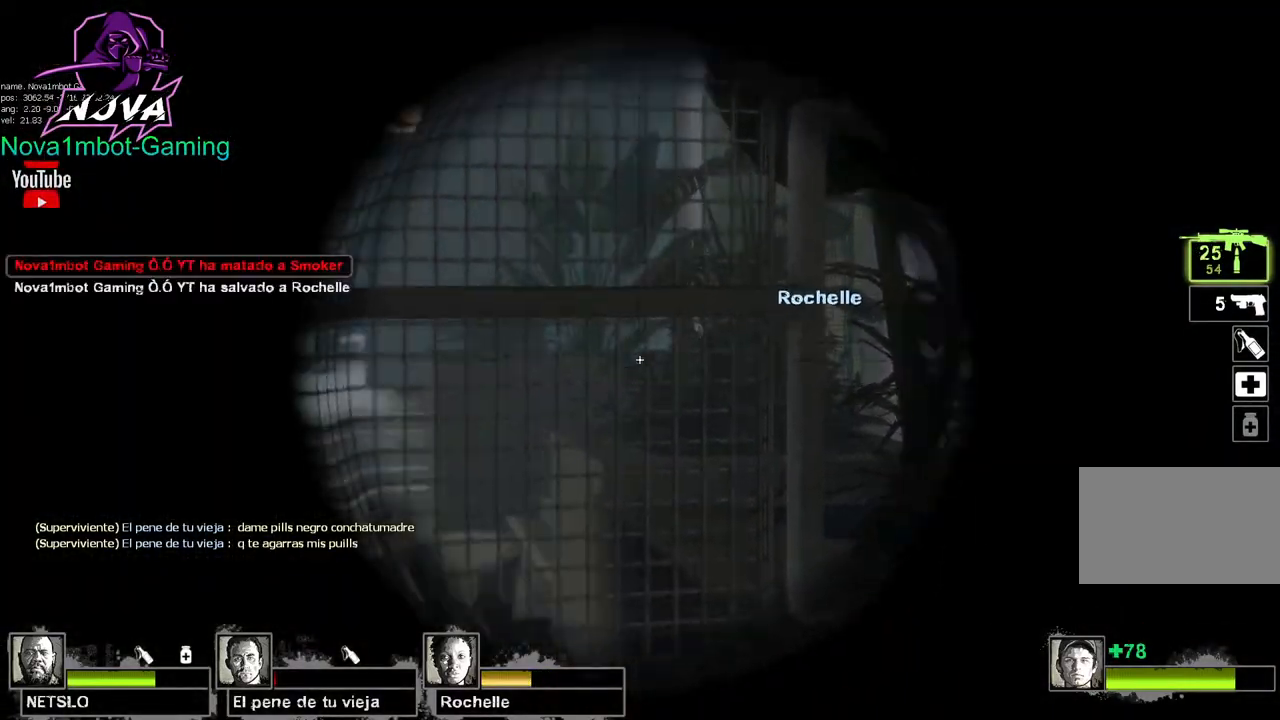
{"keys": [], "mouse": [], "events": [[83, "d", "up"], [133, "q", "up"], [133, "w", "up"], [217, "q", "down"], [367, "q", "up"]]}
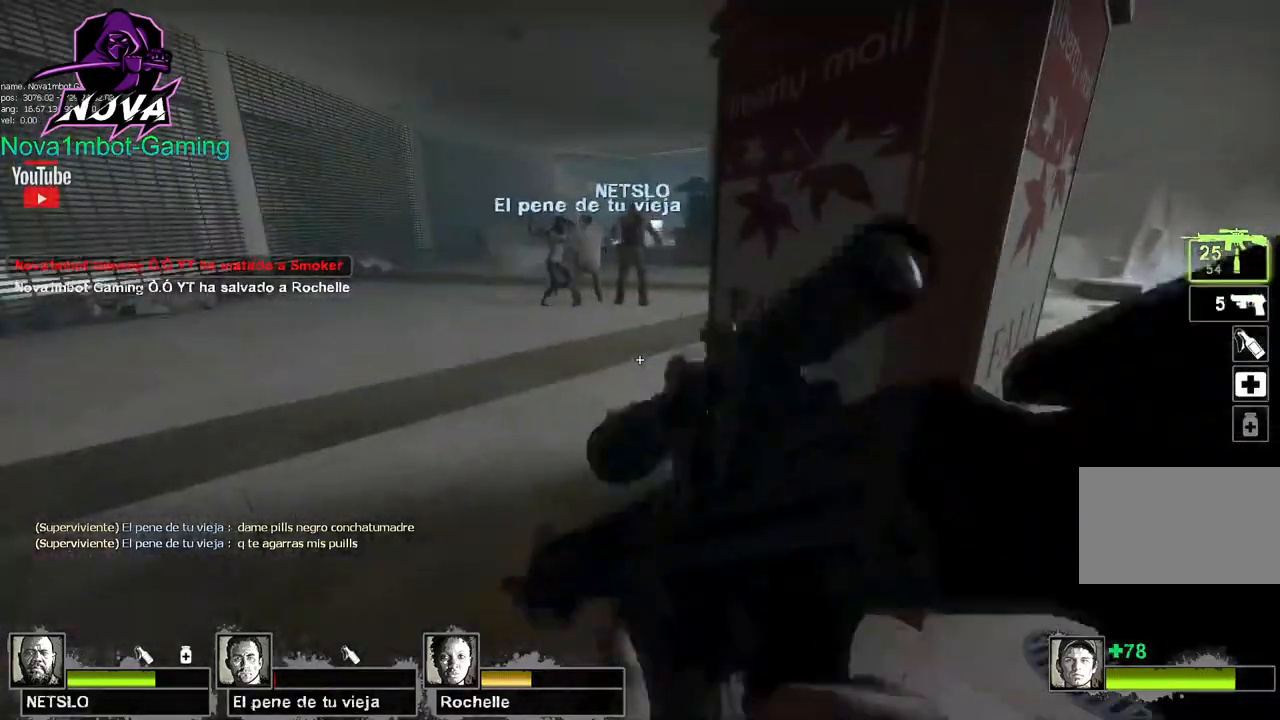
{"keys": ["w"], "mouse": [], "events": [[50, "a", "down"], [333, "w", "down"], [467, "a", "up"]]}
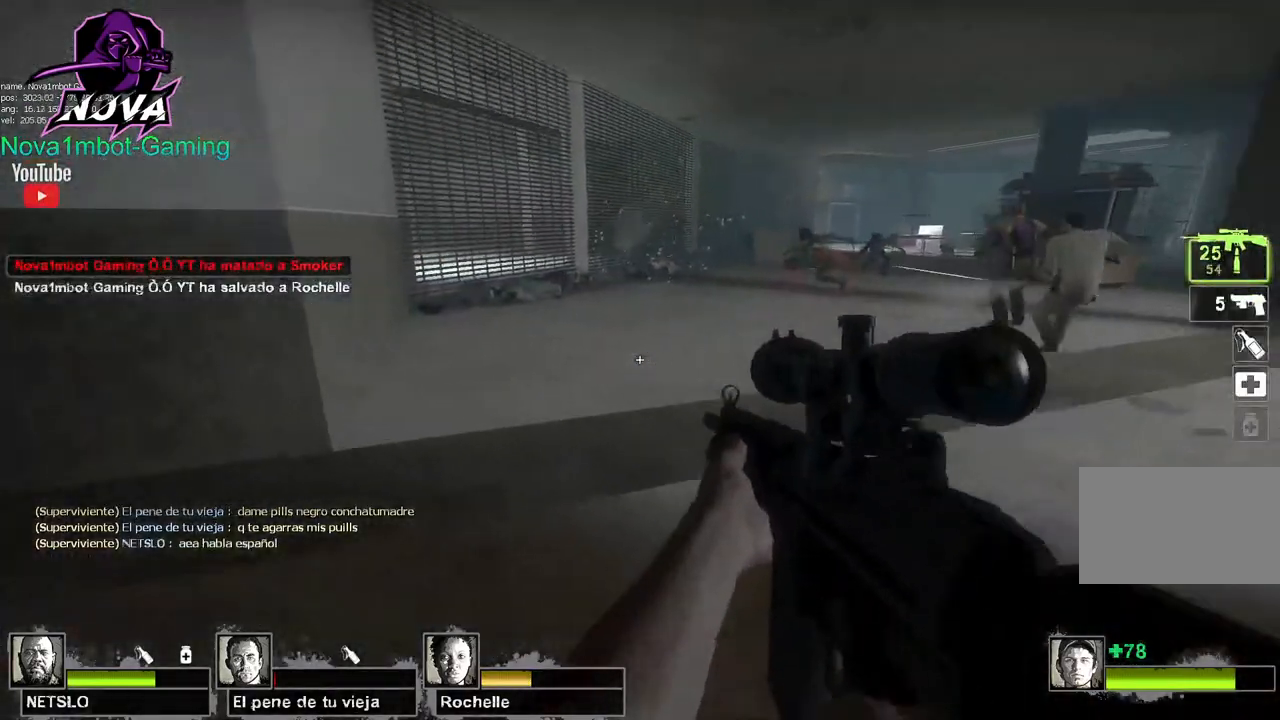
{"keys": ["d"], "mouse": [], "events": [[250, "space", "down"], [300, "w", "up"], [400, "space", "up"], [483, "d", "down"]]}
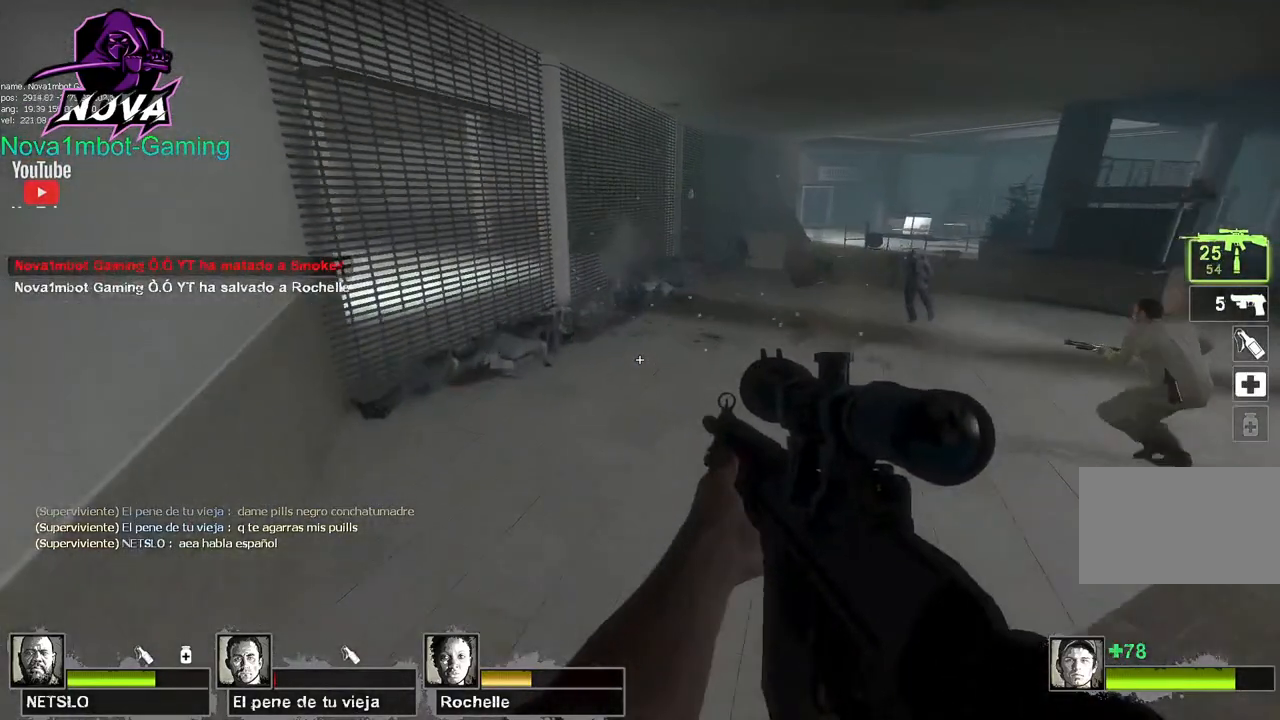
{"keys": [], "mouse": [], "events": [[167, "d", "up"], [417, "d", "down"], [417, "space", "down"], [500, "d", "up"], [500, "space", "up"]]}
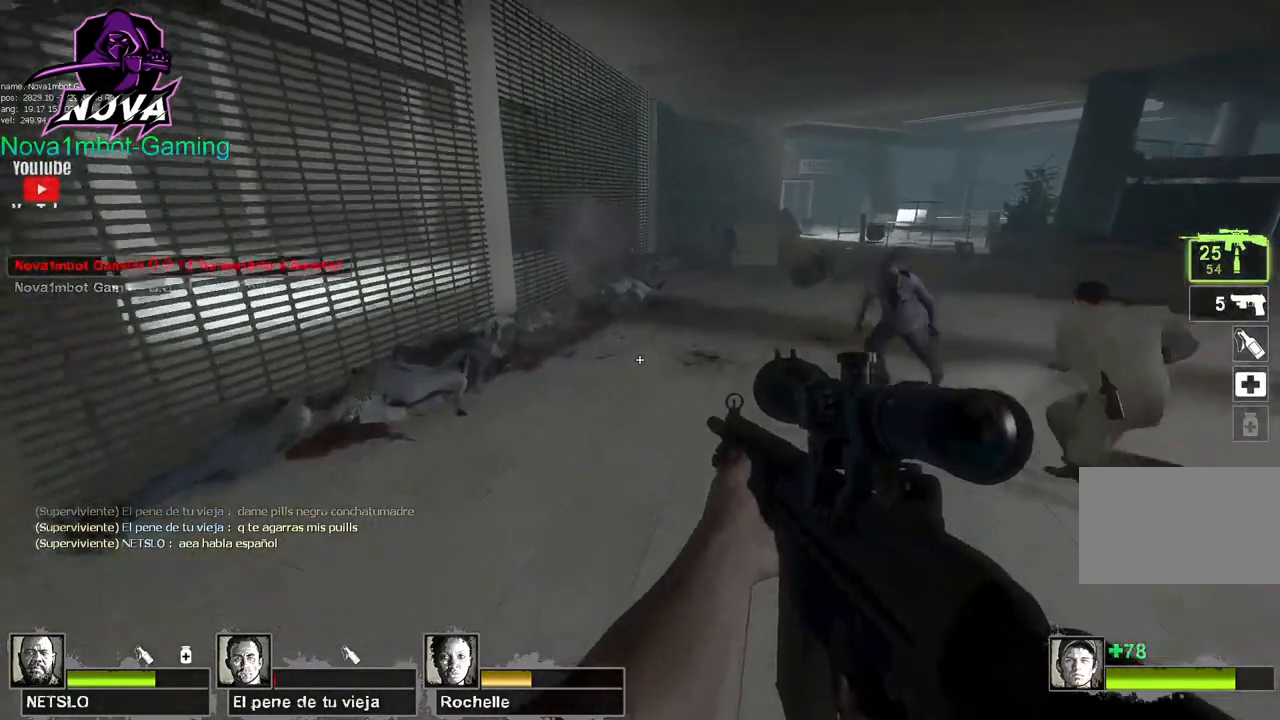
{"keys": [], "mouse": [], "events": [[333, "s", "down"], [467, "s", "up"]]}
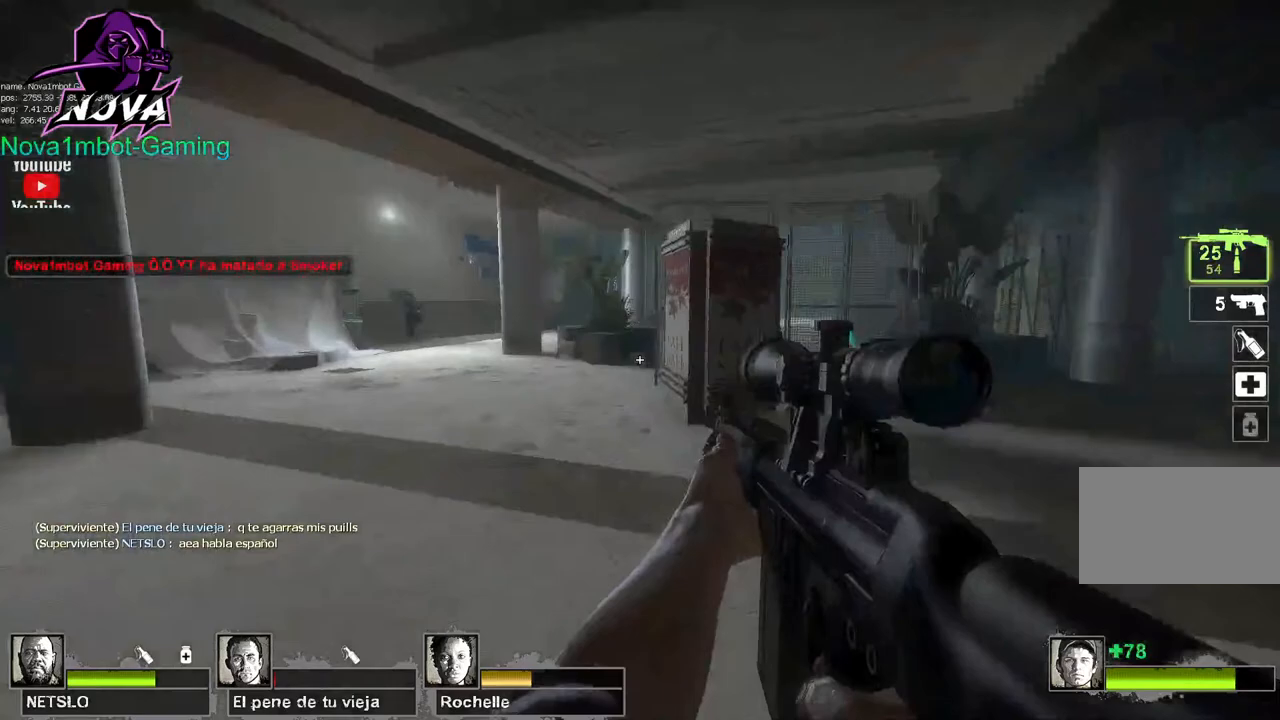
{"keys": ["d", "w"], "mouse": [], "events": [[67, "d", "down"], [200, "w", "down"]]}
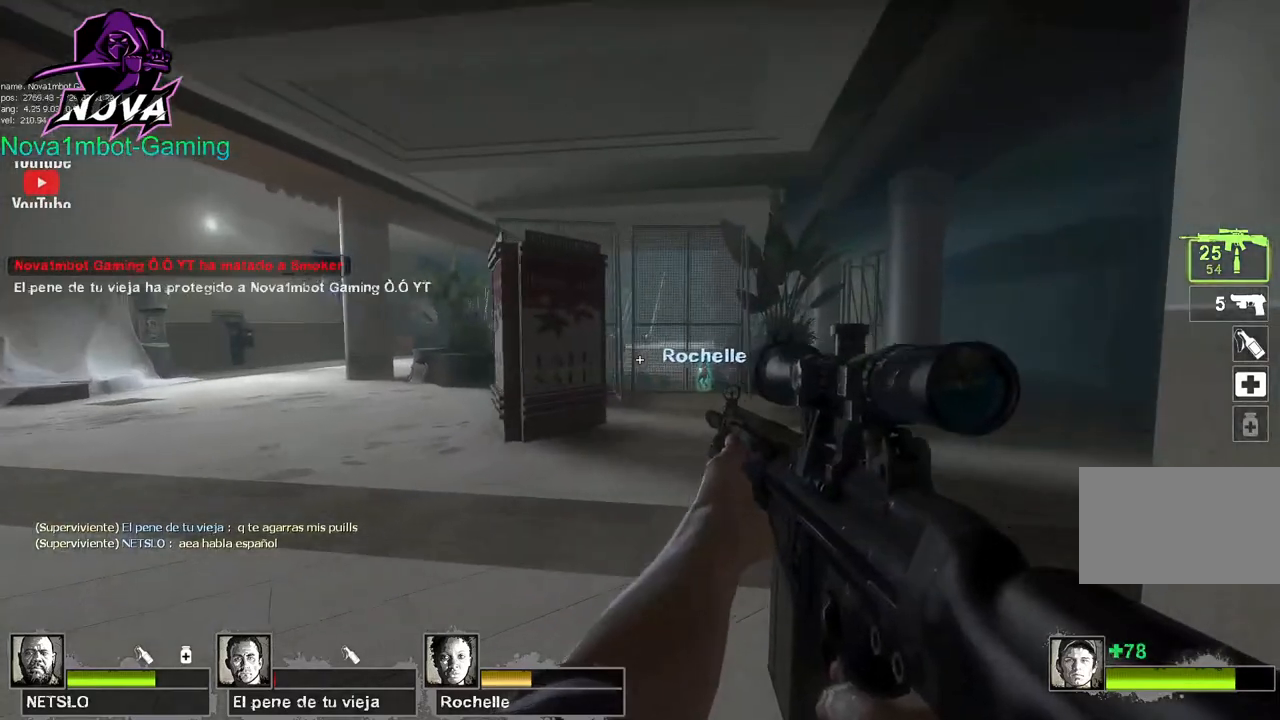
{"keys": ["w"], "mouse": [], "events": [[450, "d", "up"]]}
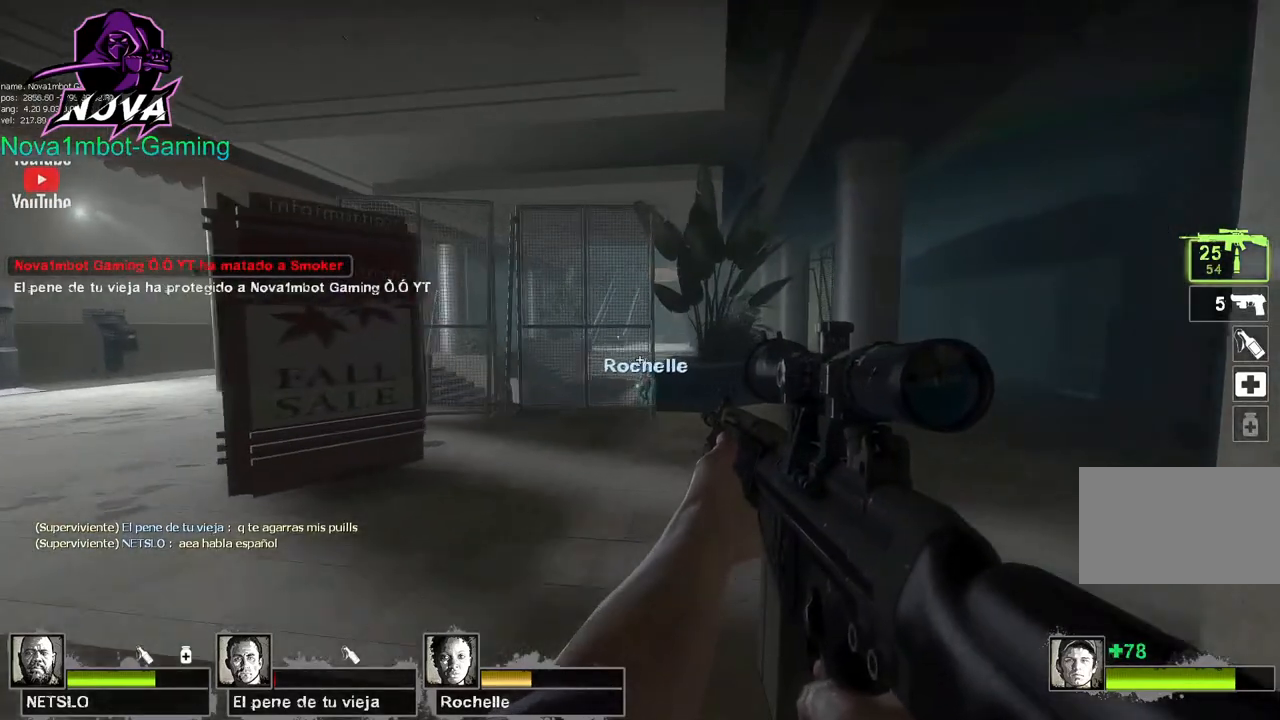
{"keys": ["d"], "mouse": [], "events": [[100, "a", "down"], [150, "w", "up"], [333, "a", "up"], [333, "d", "down"]]}
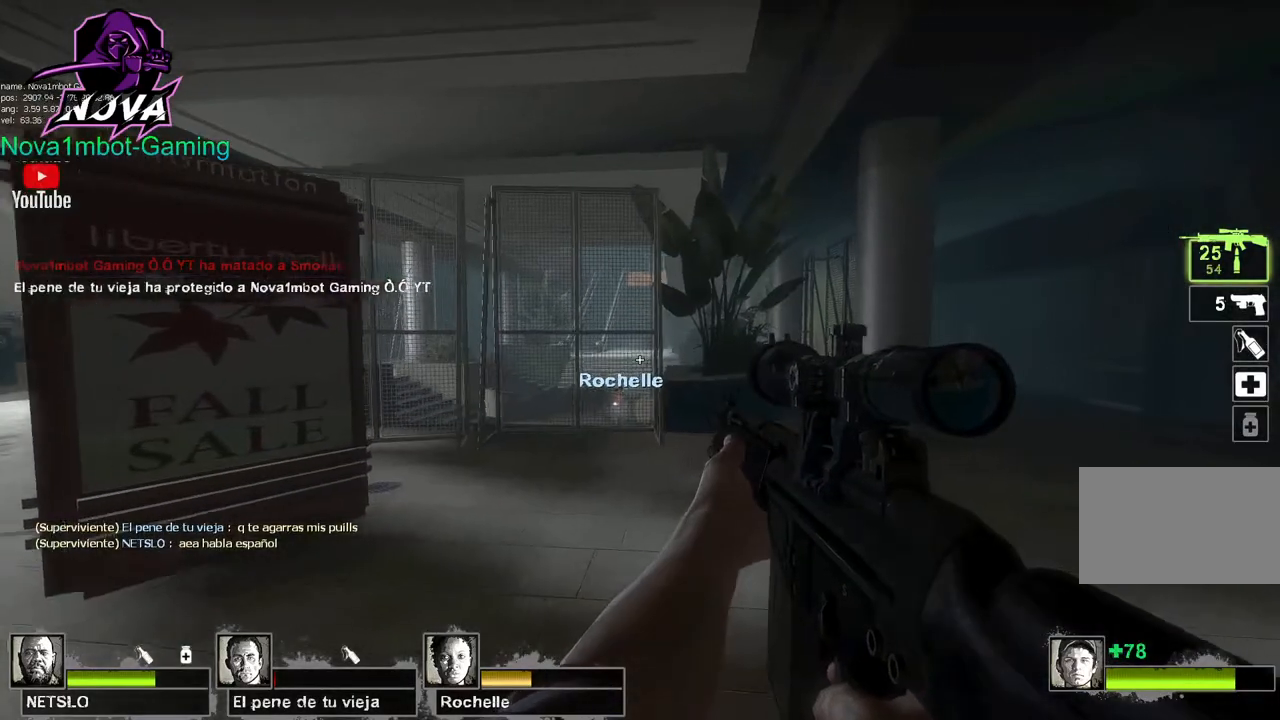
{"keys": [], "mouse": [], "events": [[167, "d", "up"], [167, "q", "down"], [250, "q", "up"], [300, "q", "down"], [400, "q", "up"]]}
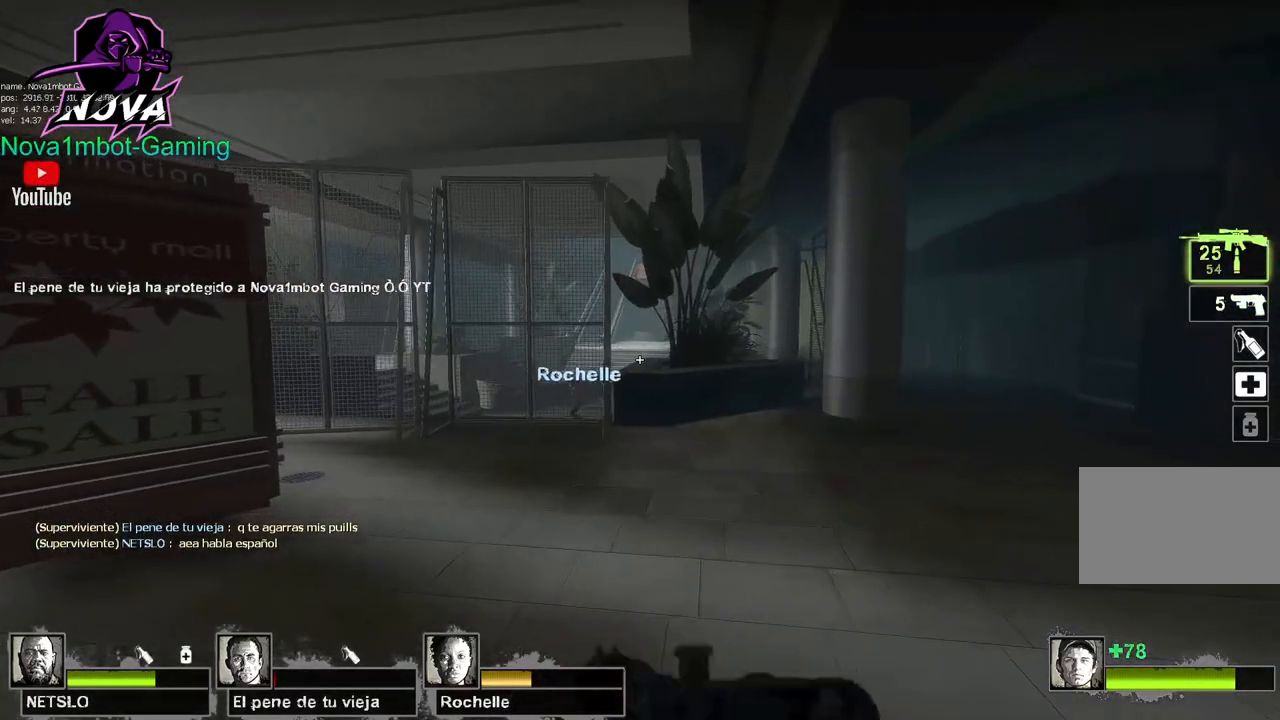
{"keys": ["a"], "mouse": [], "events": [[217, "a", "down"]]}
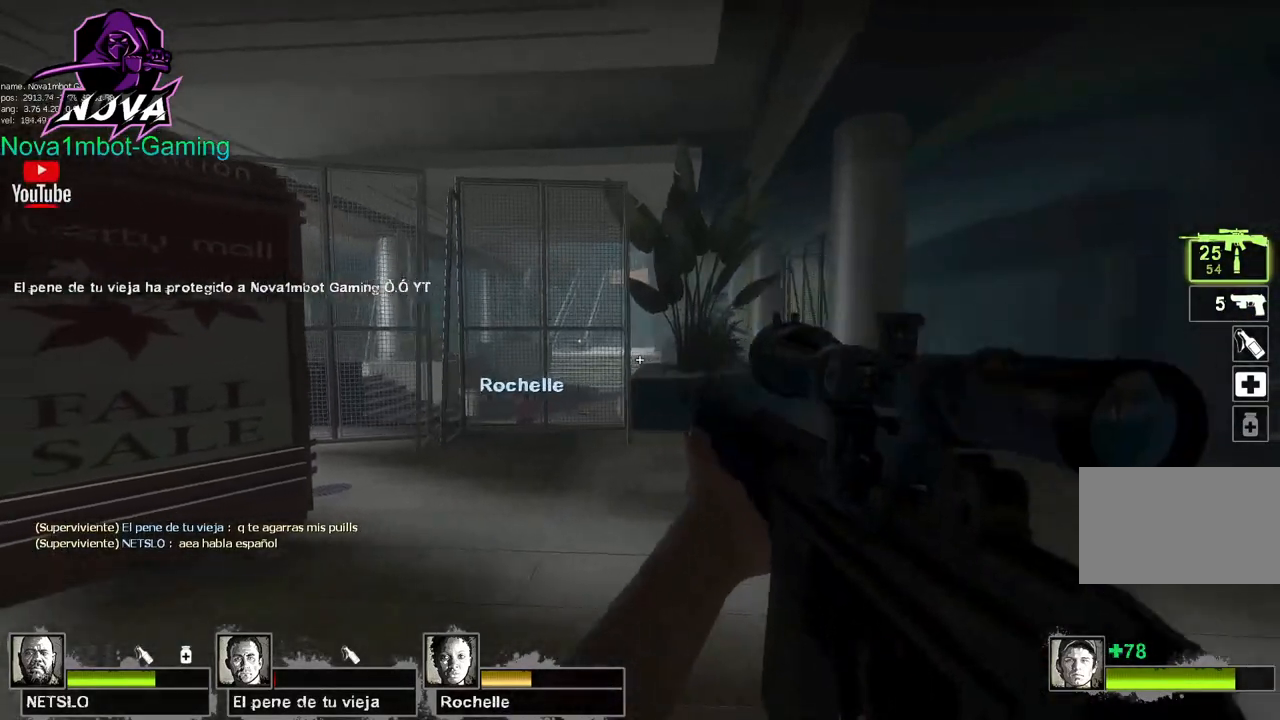
{"keys": [], "mouse": [], "events": [[100, "a", "up"], [233, "d", "down"], [383, "d", "up"]]}
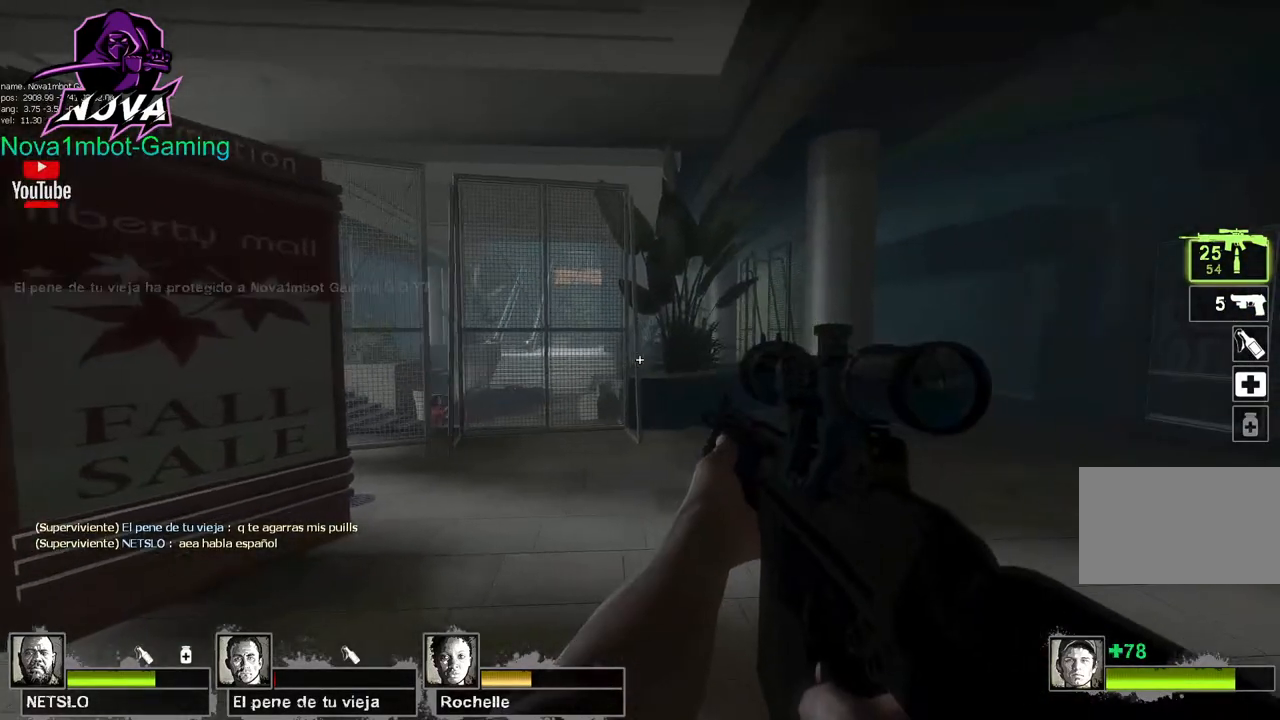
{"keys": [], "mouse": [], "events": []}
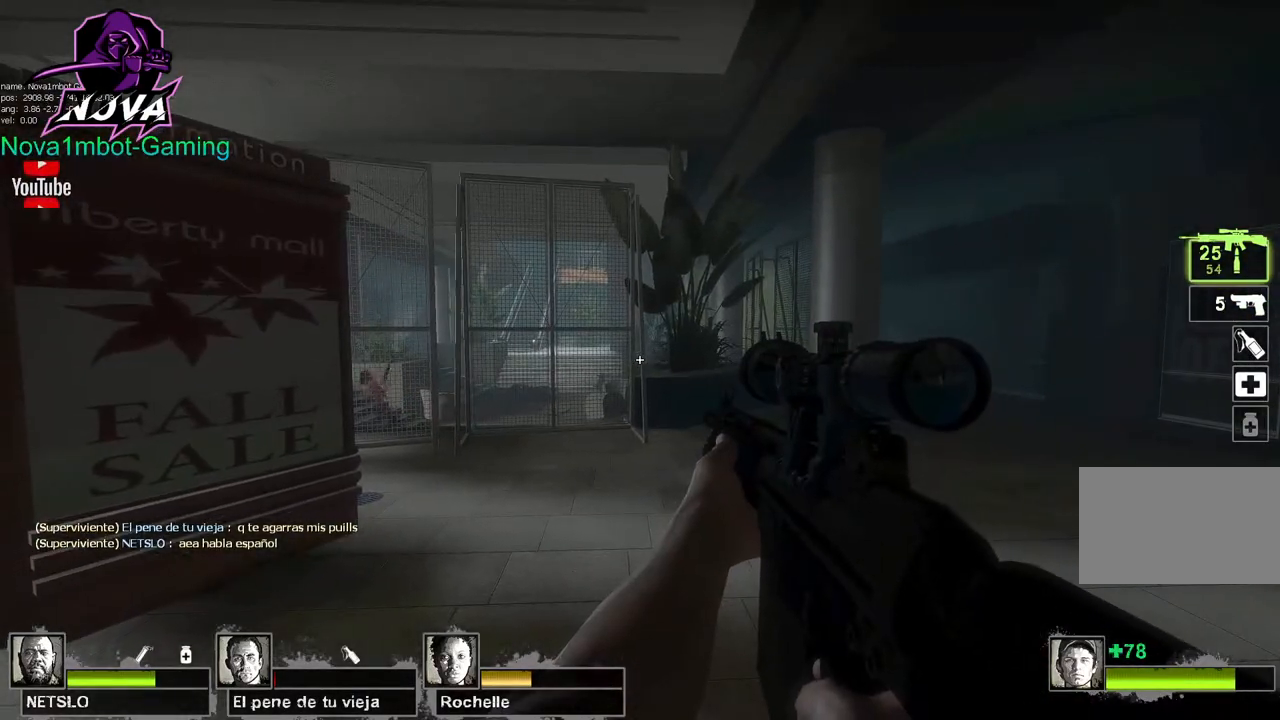
{"keys": [], "mouse": [], "events": []}
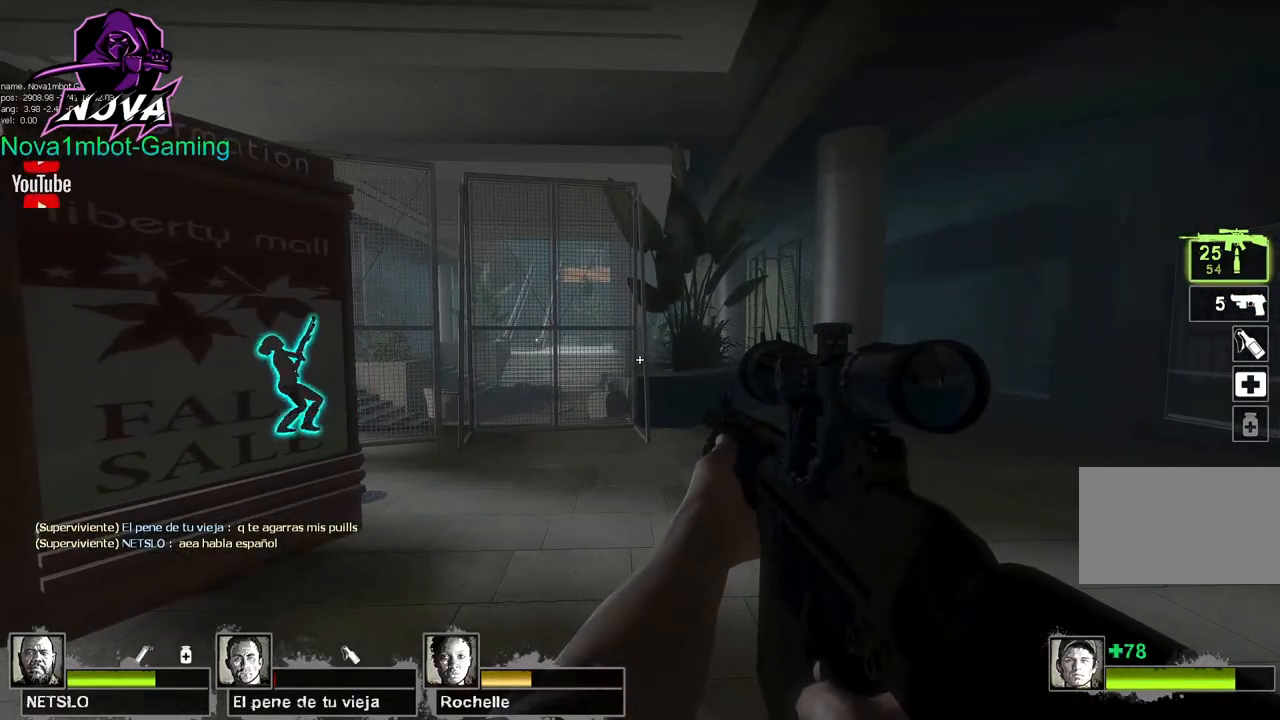
{"keys": [], "mouse": [], "events": [[283, "a", "down"], [383, "a", "up"]]}
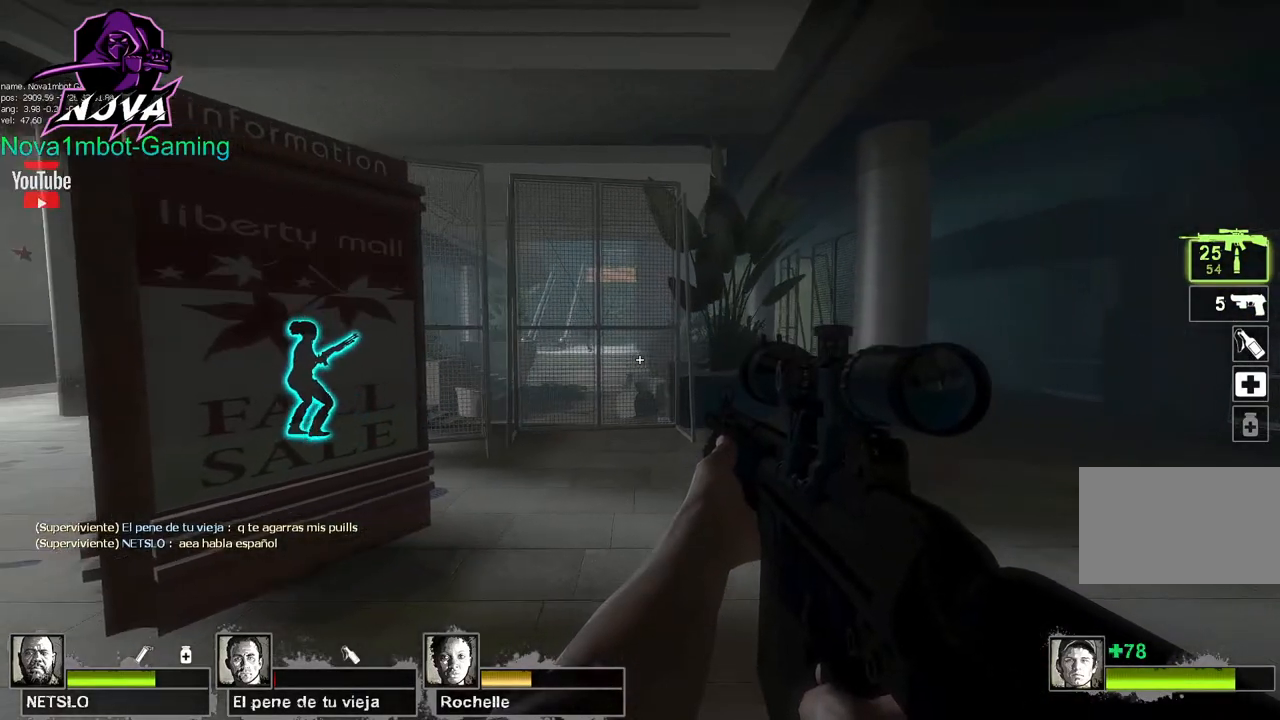
{"keys": ["shift"], "mouse": [], "events": [[117, "shift", "down"]]}
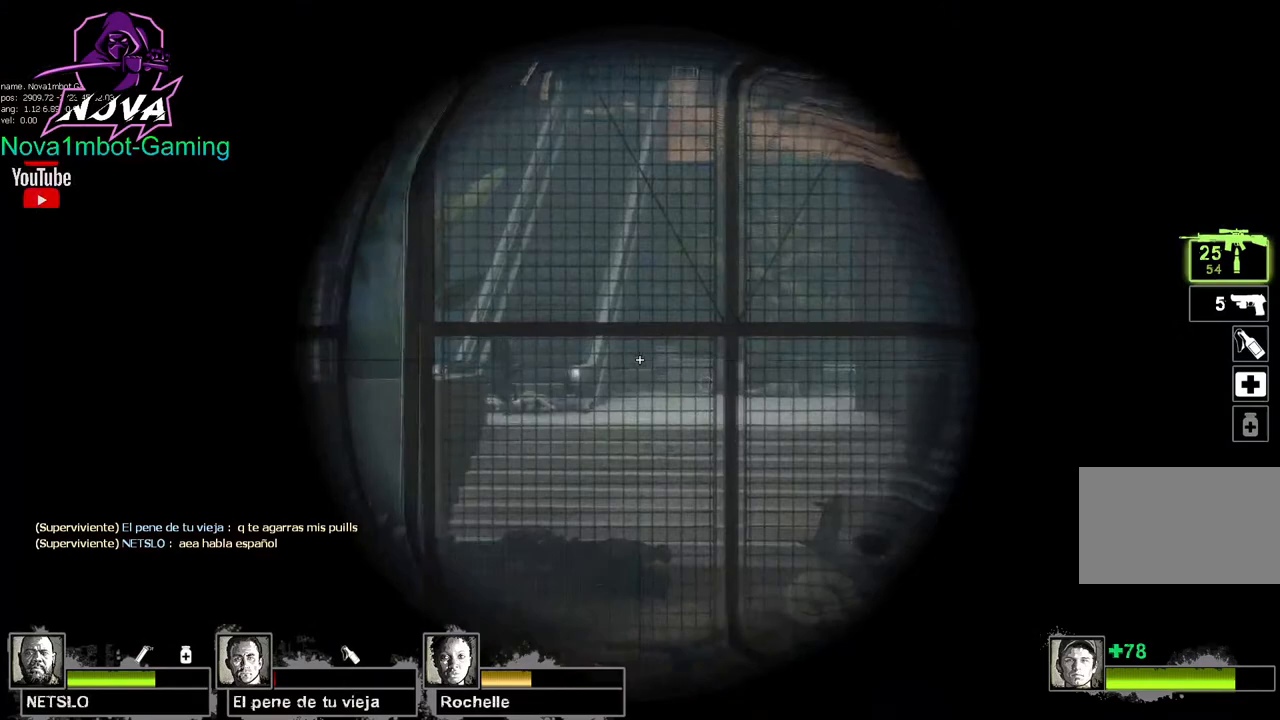
{"keys": ["d", "shift"], "mouse": ["left"], "events": [[417, "mouse_left", "down"], [450, "d", "down"]]}
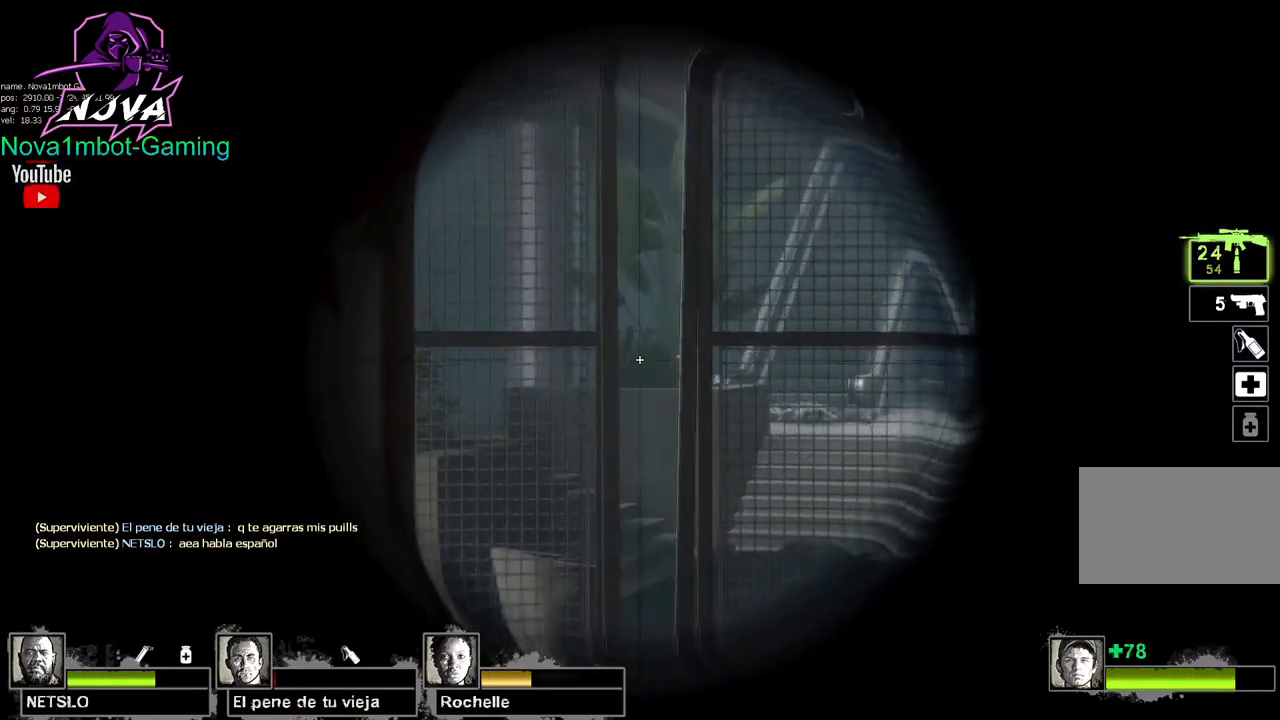
{"keys": ["shift"], "mouse": [], "events": [[100, "d", "up"], [150, "mouse_left", "up"]]}
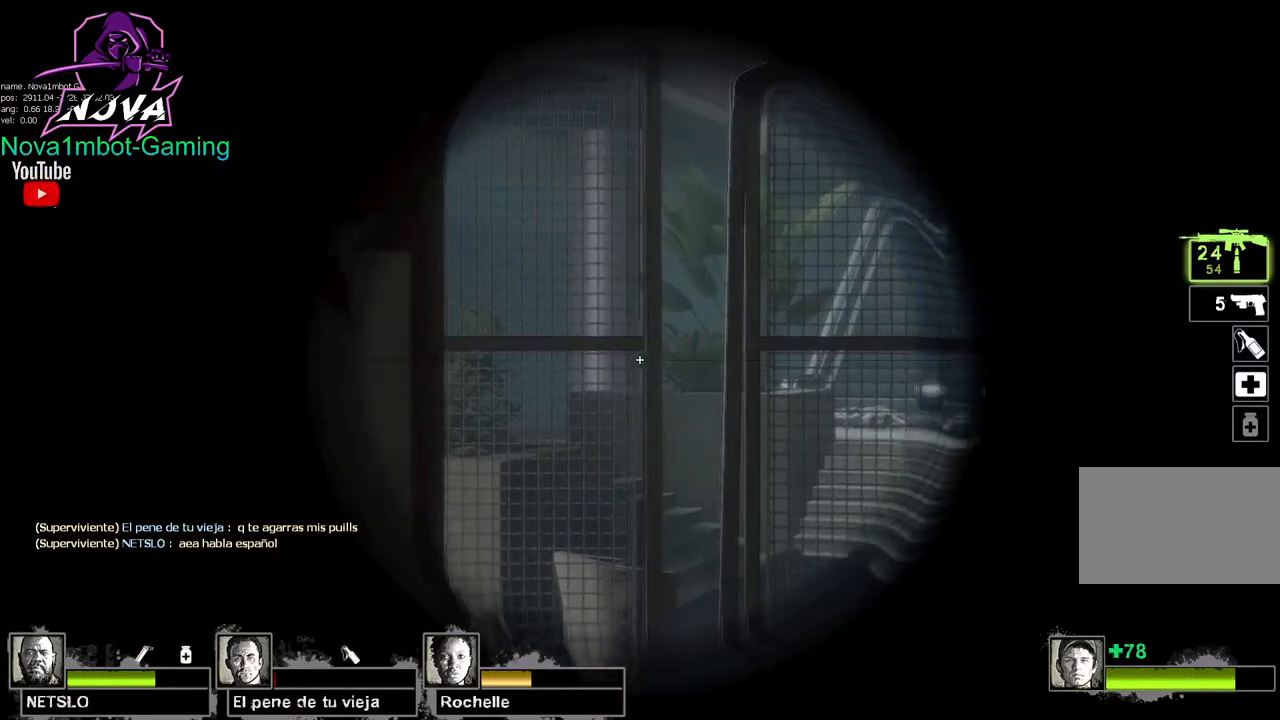
{"keys": ["shift"], "mouse": [], "events": [[167, "mouse_left", "down"], [400, "mouse_left", "up"]]}
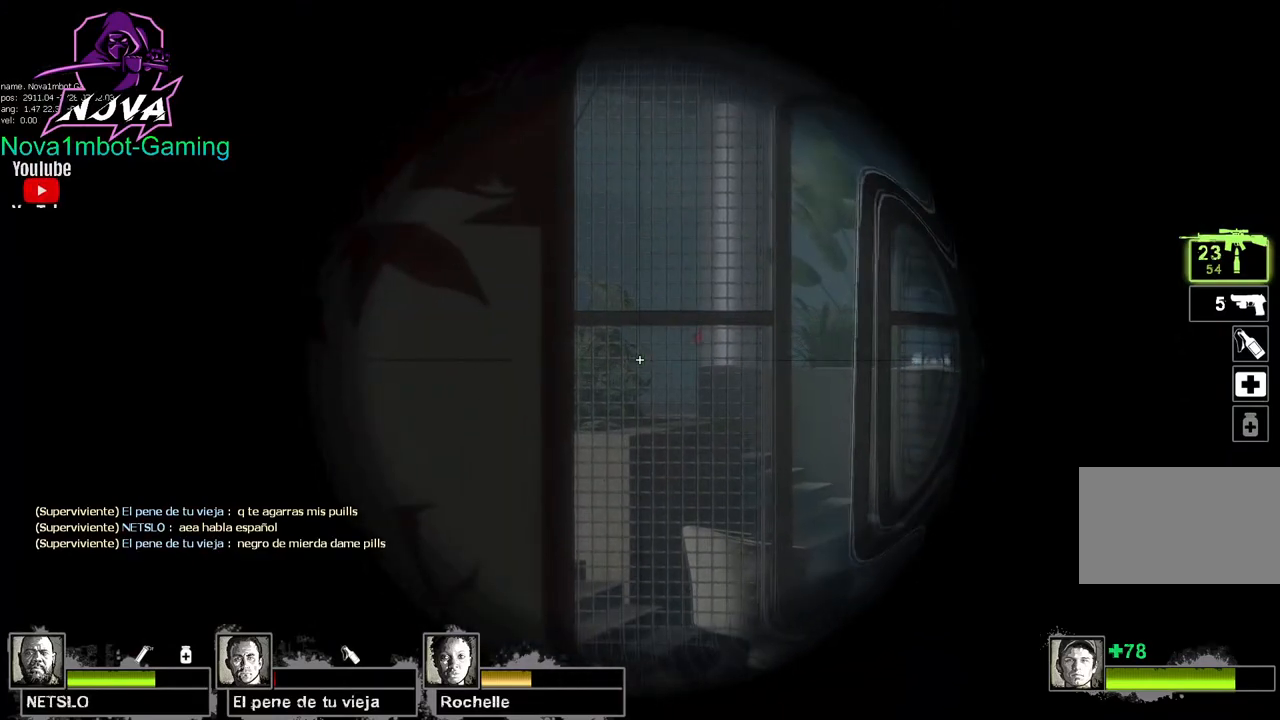
{"keys": ["shift"], "mouse": [], "events": []}
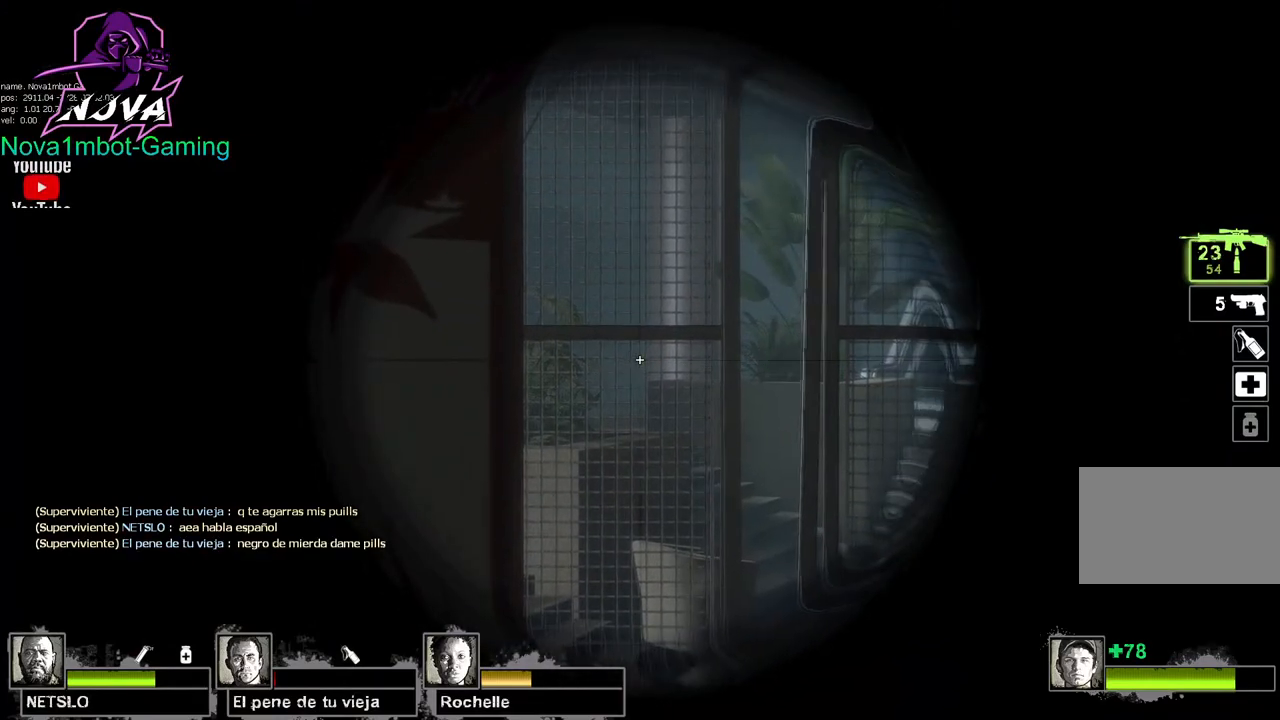
{"keys": ["shift"], "mouse": [], "events": []}